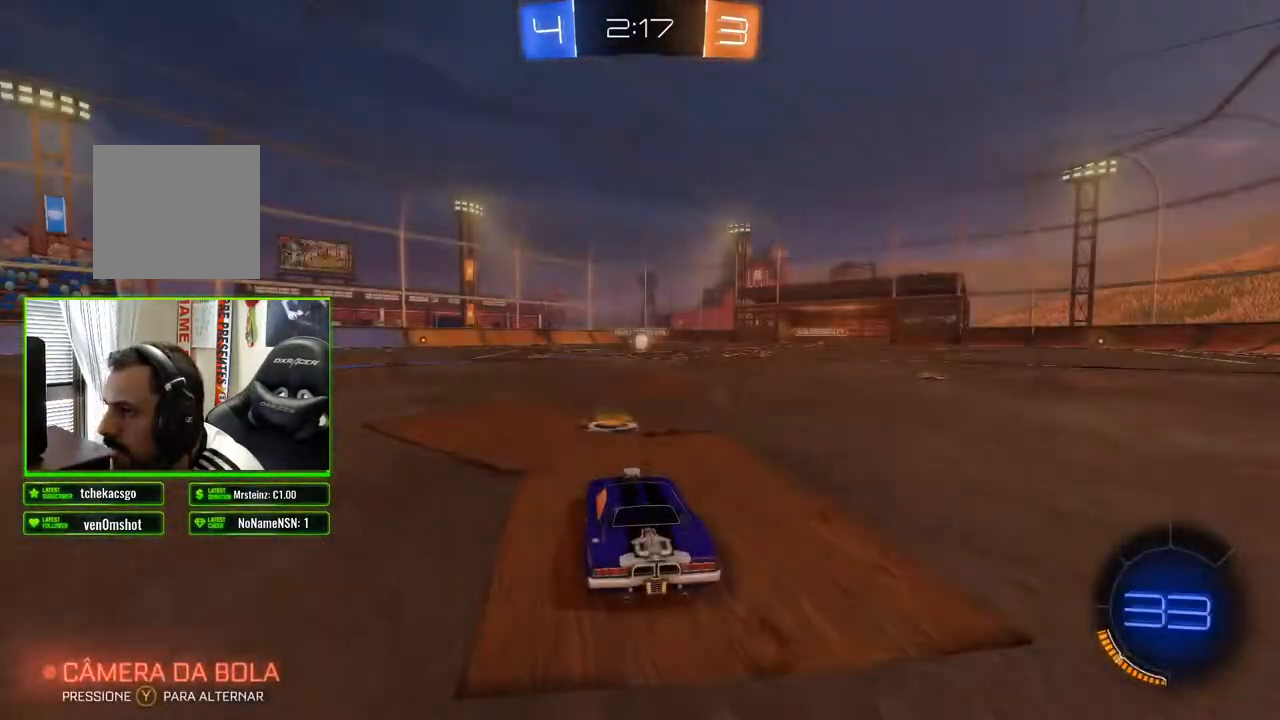
Gameplay with a controller (Xbox layout); each line is a JSON object with the inputs held at the frame after it. "events" lists button and stick changes between this image and that frame as [ms after this image, input, new state], when the widget could be followed in between.
{"buttons": ["R2"], "left_stick": "right", "right_stick": "center", "events": [[133, "R2", "up"], [283, "R2", "down"], [433, "left_stick", "right"]]}
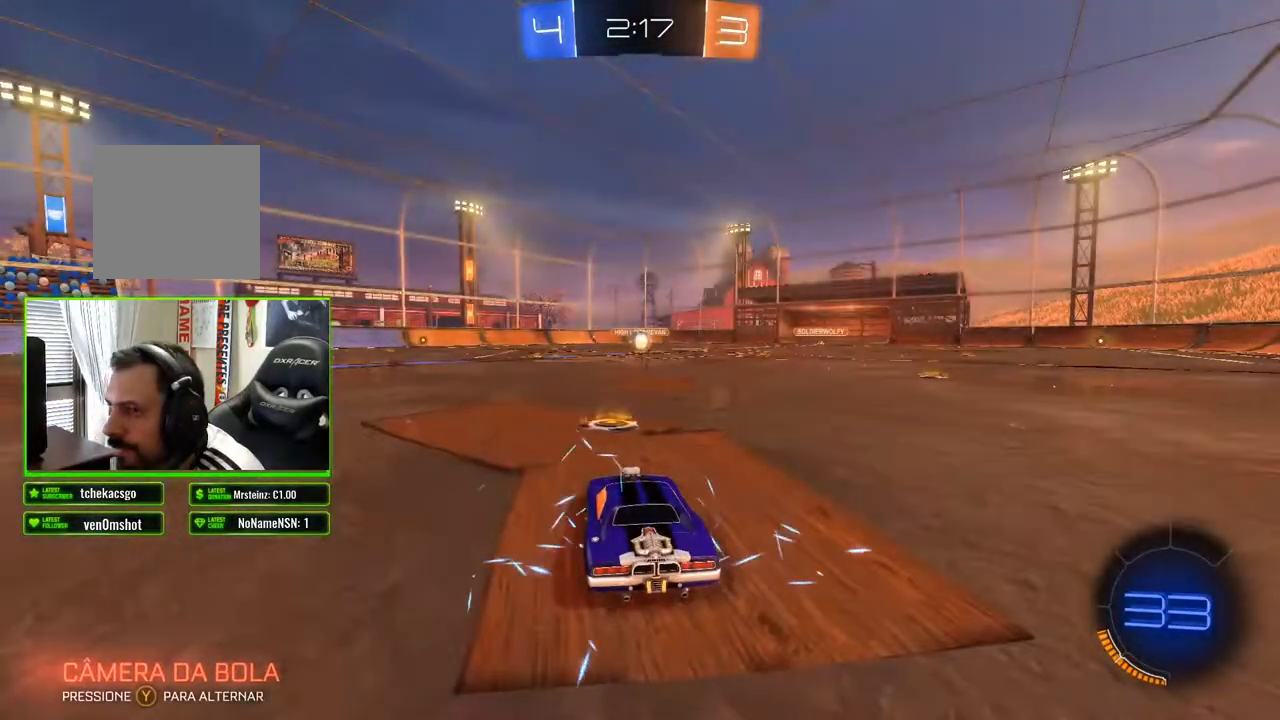
{"buttons": [], "left_stick": "center", "right_stick": "center", "events": [[33, "R2", "up"], [100, "left_stick", "center"], [267, "R2", "down"], [417, "R2", "up"]]}
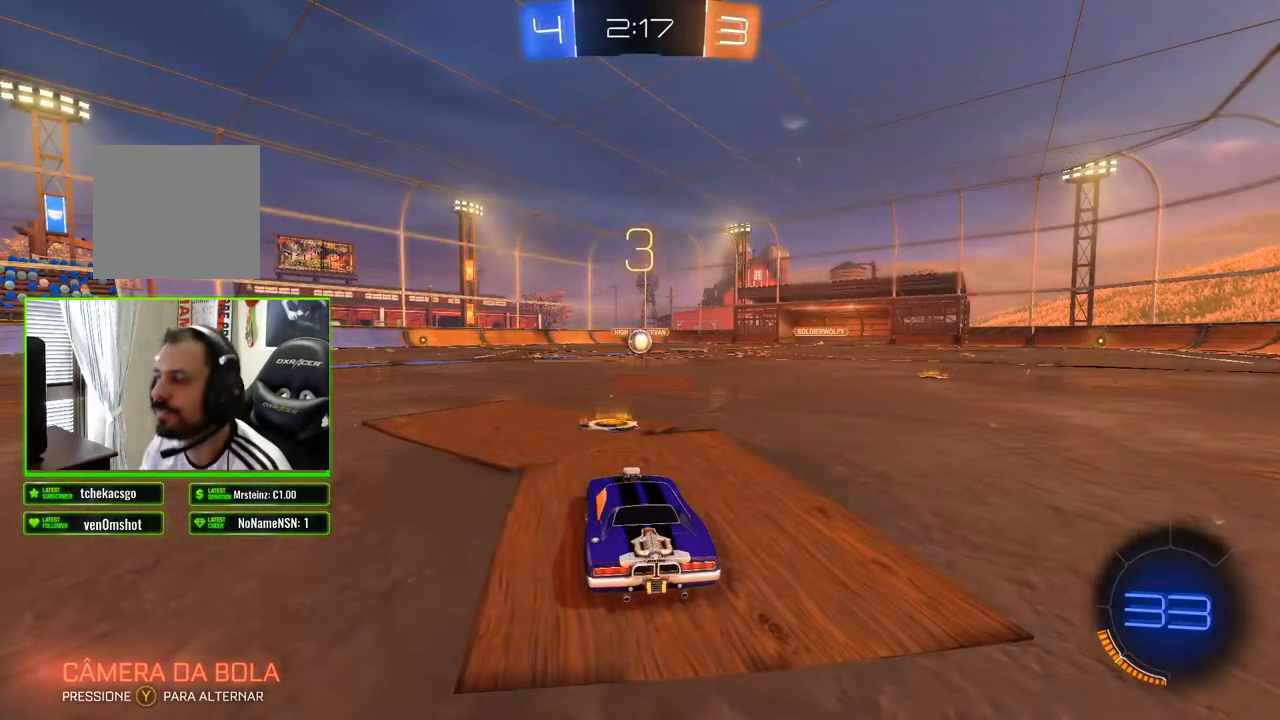
{"buttons": [], "left_stick": "center", "right_stick": "center", "events": [[83, "left_stick", "right"], [133, "R2", "down"], [217, "left_stick", "center"], [267, "R2", "up"]]}
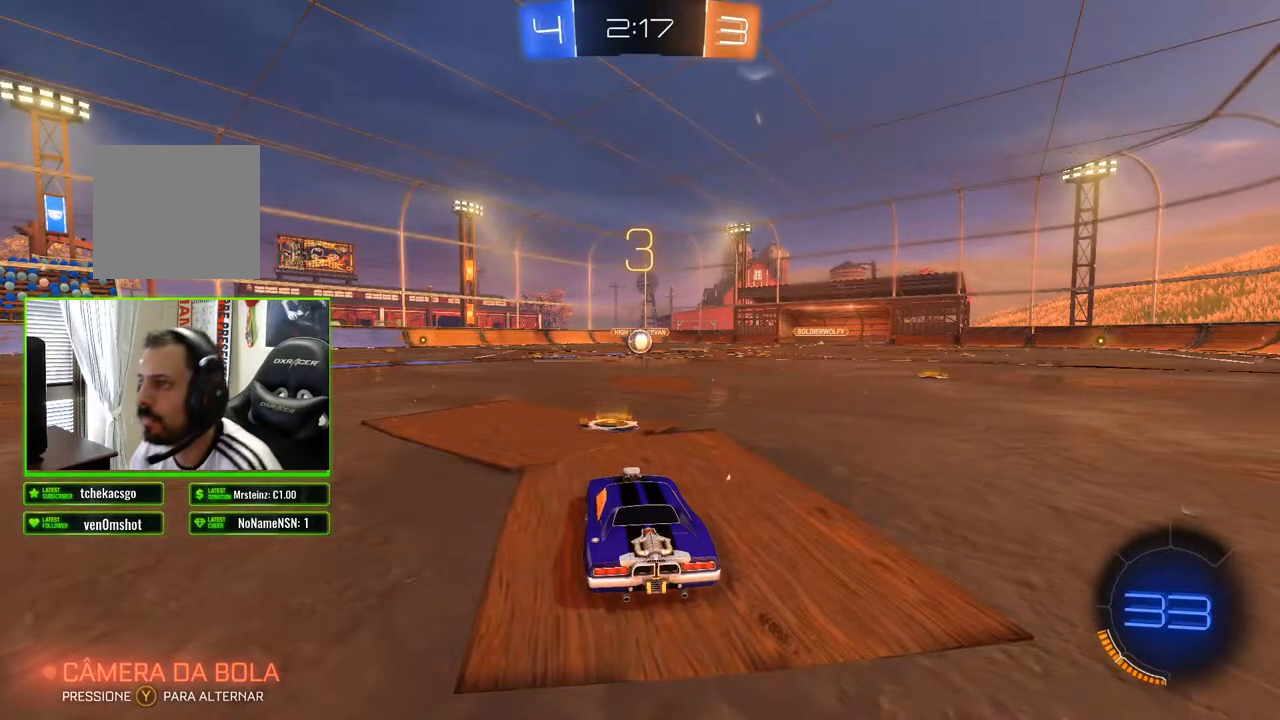
{"buttons": ["R2", "L3"], "left_stick": "center", "right_stick": "center", "events": [[17, "R2", "down"], [100, "R2", "up"], [350, "L3", "down"], [367, "R2", "down"]]}
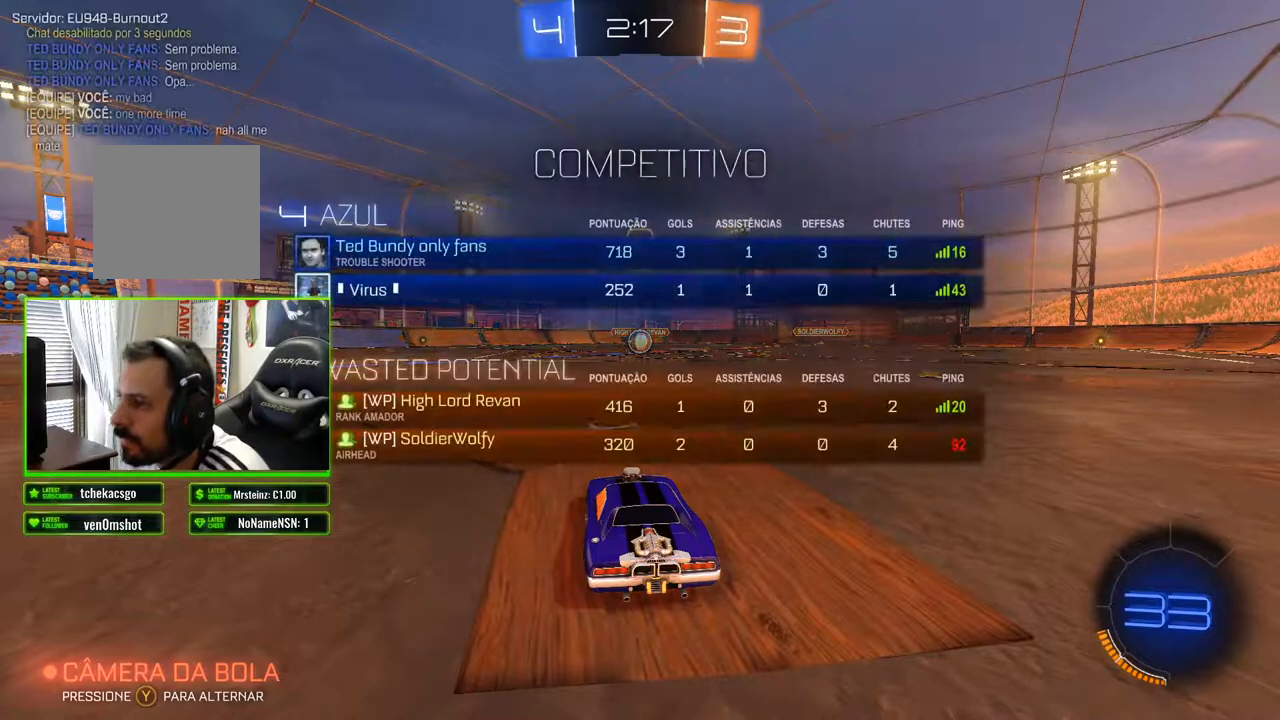
{"buttons": ["R2", "L3"], "left_stick": "center", "right_stick": "center", "events": []}
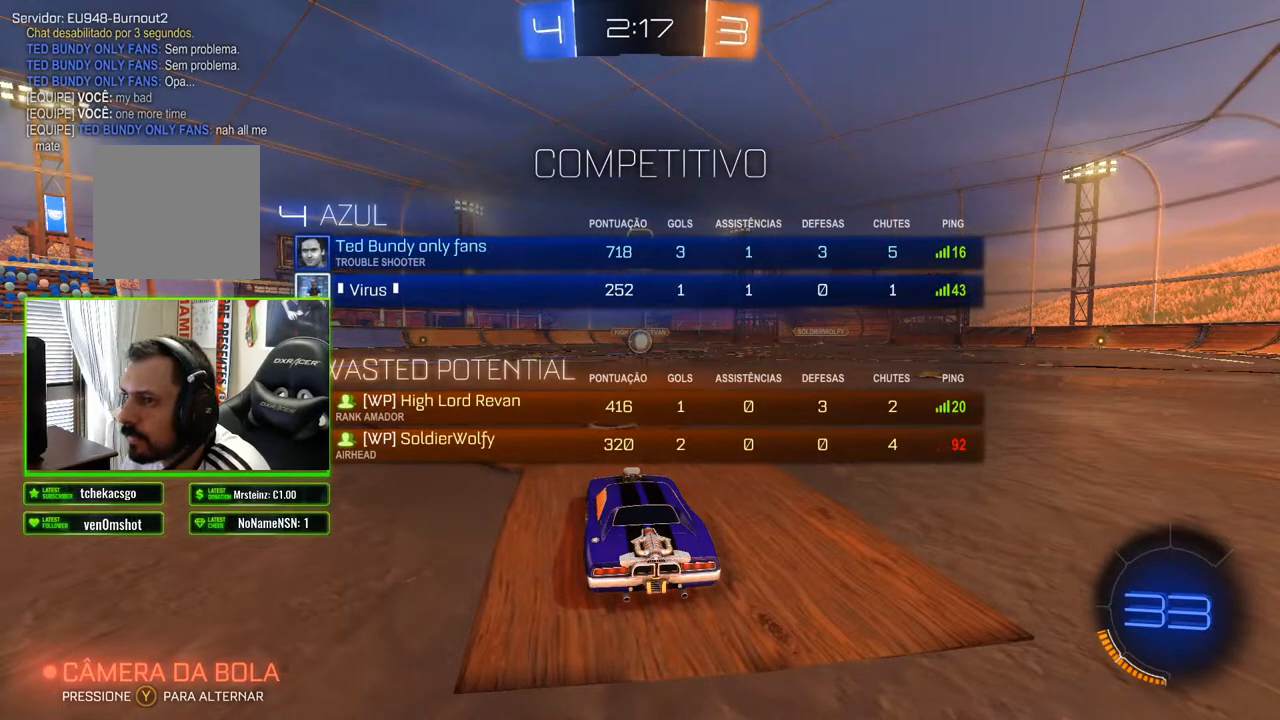
{"buttons": ["B", "R2"], "left_stick": "right", "right_stick": "center", "events": [[33, "B", "down"], [83, "L3", "up"], [467, "left_stick", "right"]]}
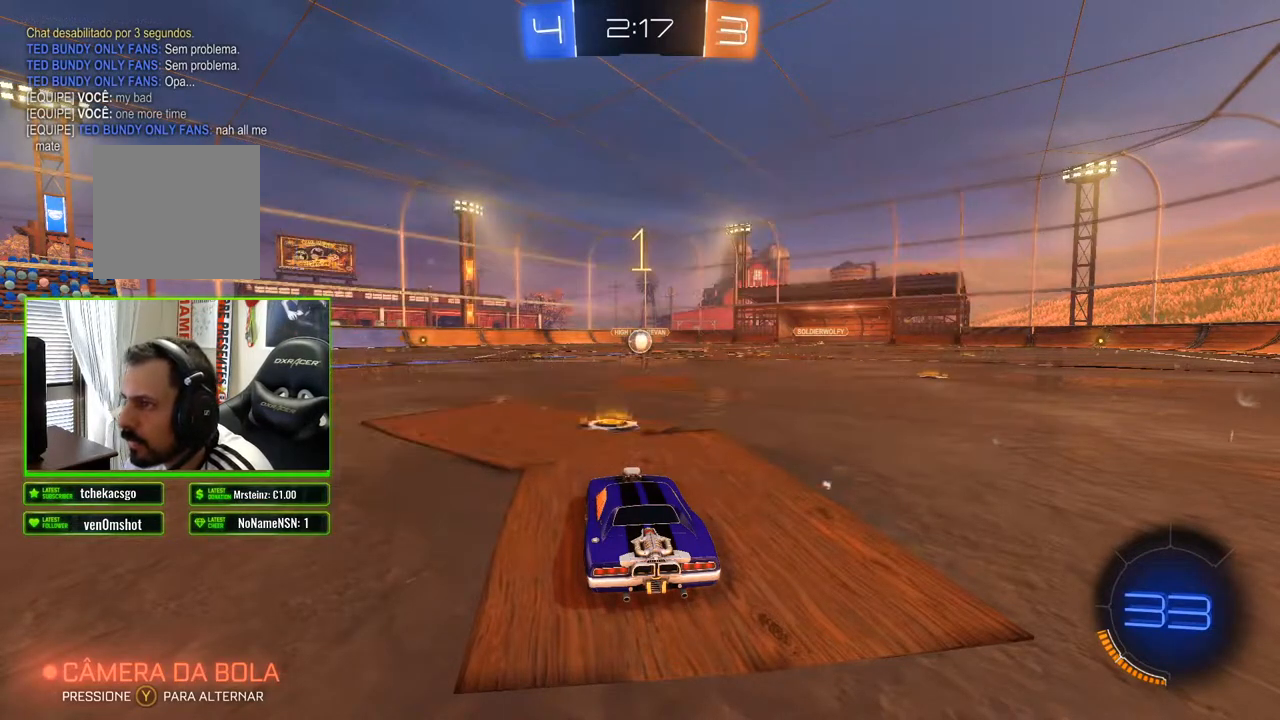
{"buttons": ["B", "R2"], "left_stick": "center", "right_stick": "center", "events": [[67, "left_stick", "center"]]}
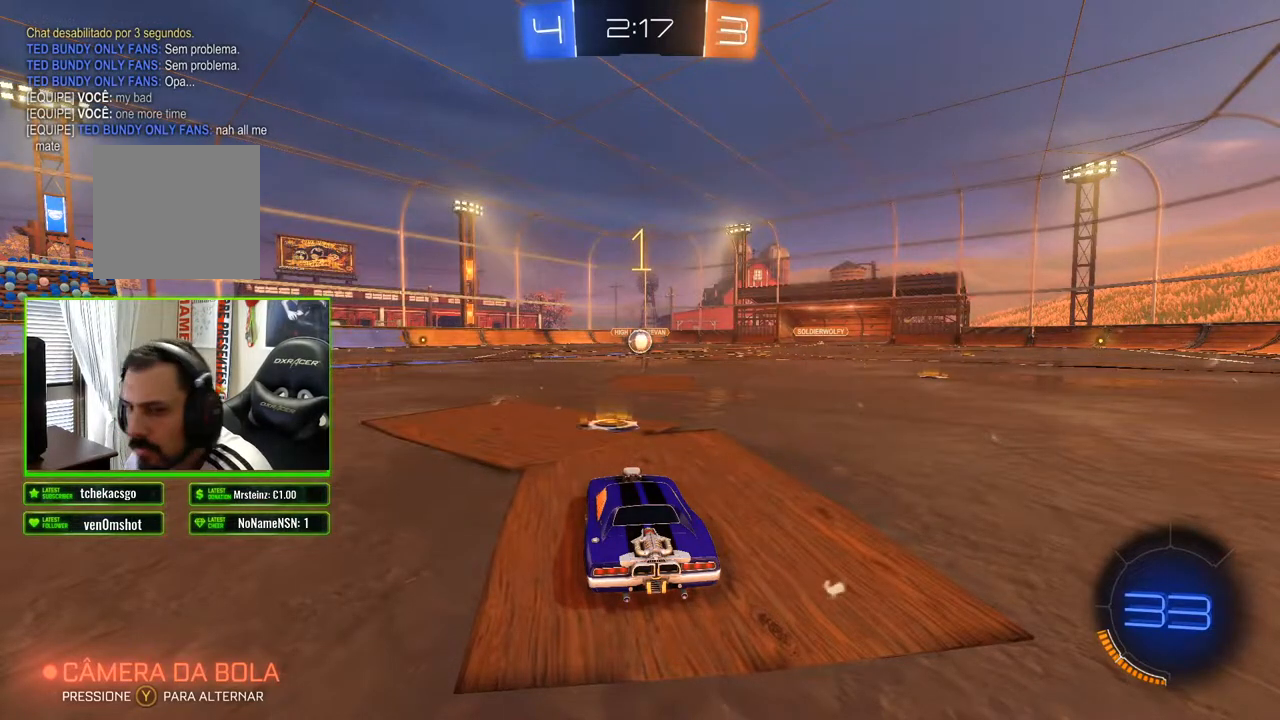
{"buttons": ["B", "R2"], "left_stick": "center", "right_stick": "center", "events": [[233, "left_stick", "right"], [300, "left_stick", "center"]]}
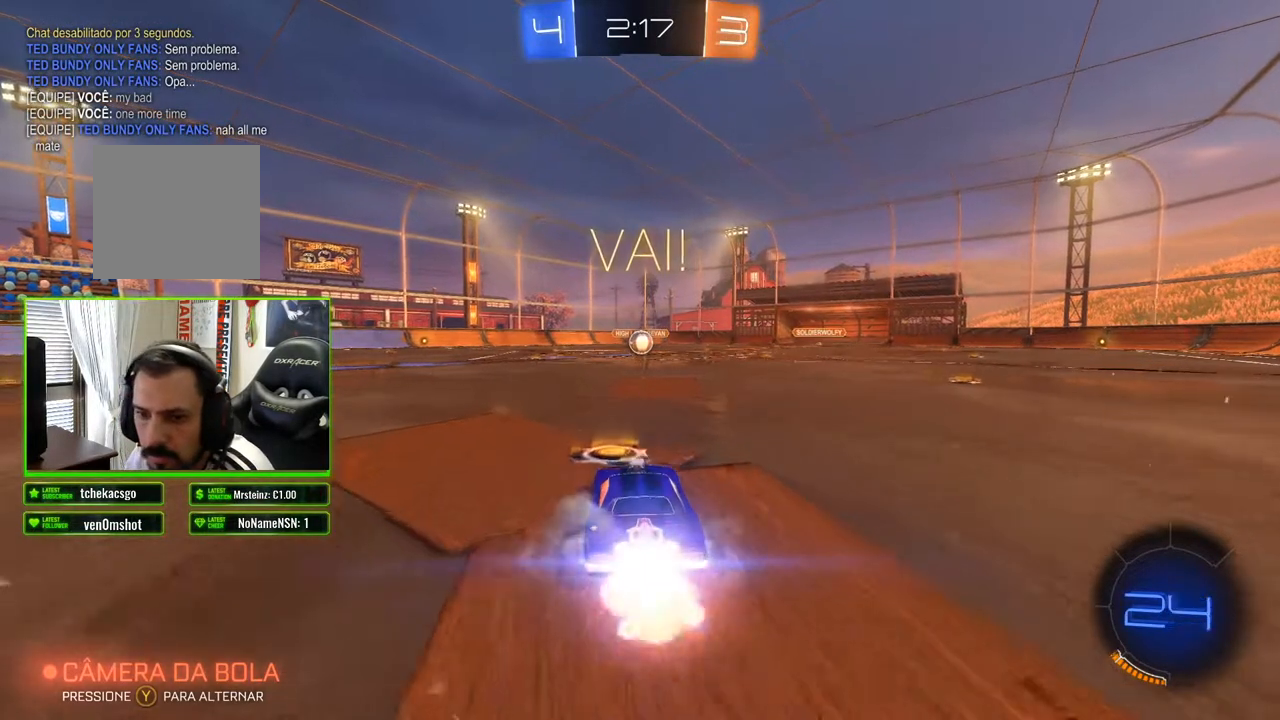
{"buttons": ["B", "R2"], "left_stick": "center", "right_stick": "center", "events": []}
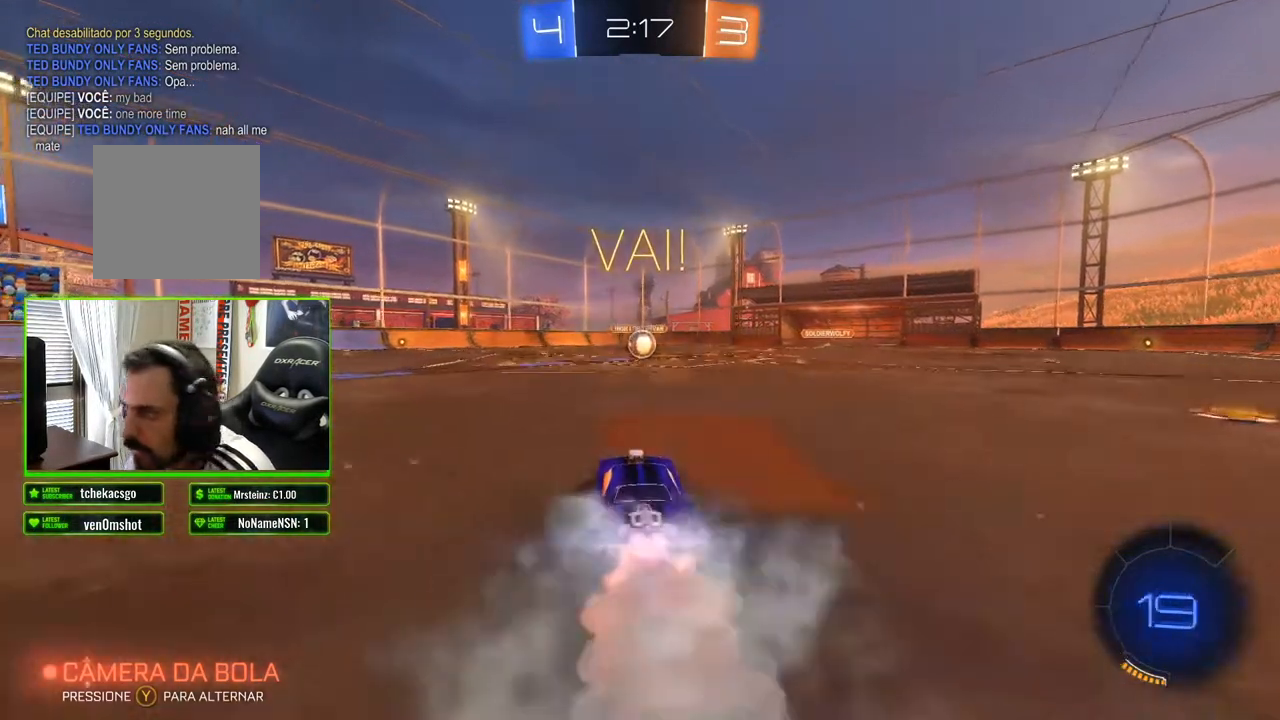
{"buttons": ["B", "R2"], "left_stick": "center", "right_stick": "center", "events": [[400, "left_stick", "right"], [483, "left_stick", "center"]]}
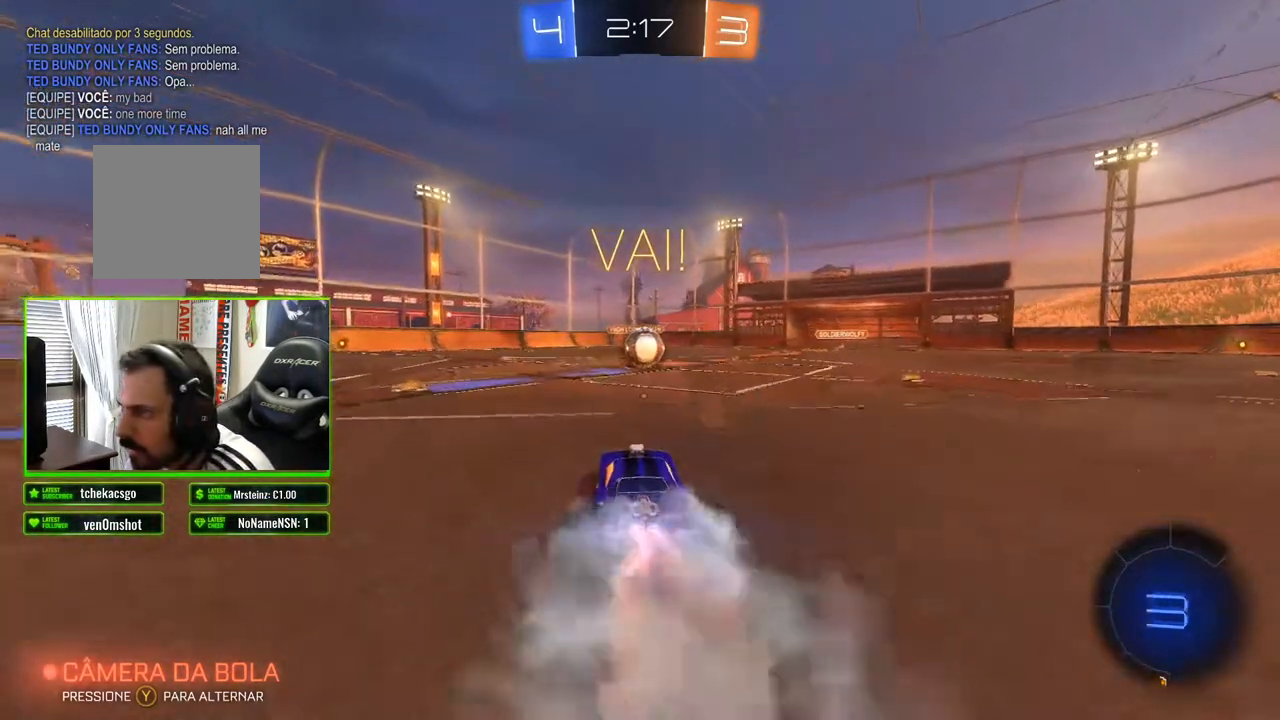
{"buttons": ["R2"], "left_stick": "center", "right_stick": "center", "events": [[383, "B", "up"]]}
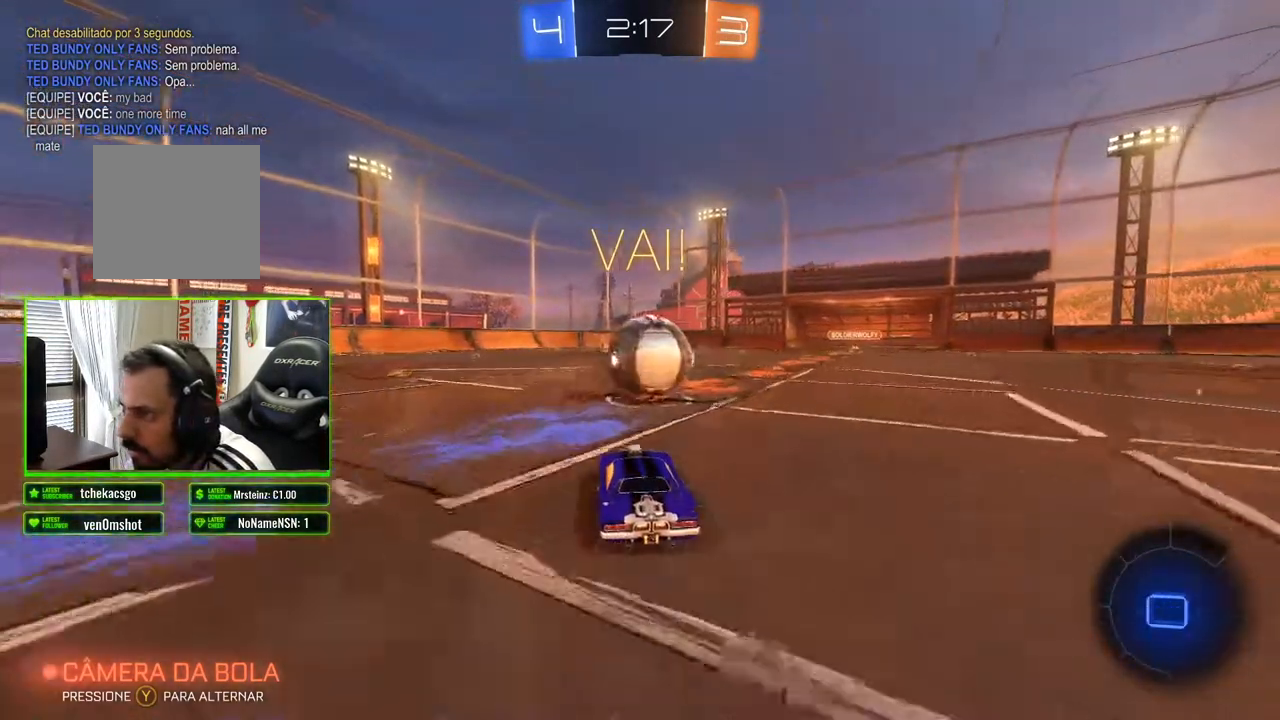
{"buttons": ["R2"], "left_stick": "up-right", "right_stick": "center", "events": [[33, "A", "down"], [33, "left_stick", "up-right"], [117, "A", "up"], [150, "A", "down"], [250, "A", "up"]]}
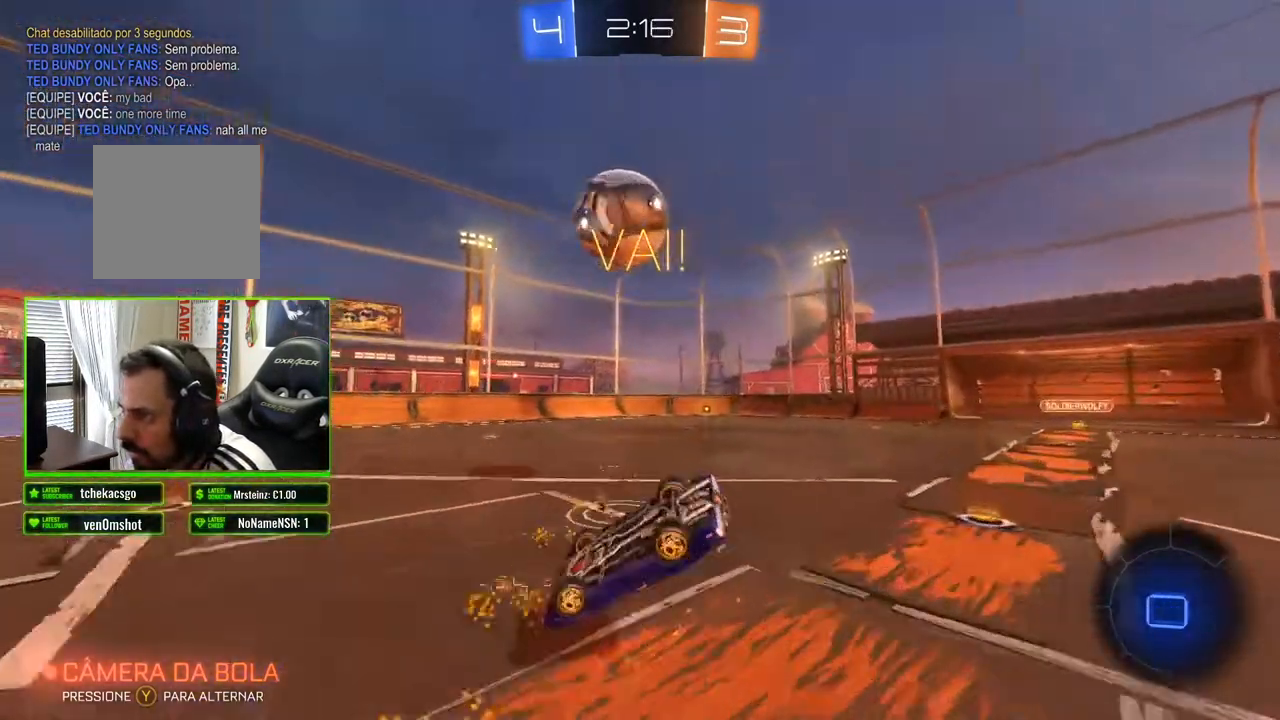
{"buttons": ["R2"], "left_stick": "center", "right_stick": "center", "events": [[133, "left_stick", "center"]]}
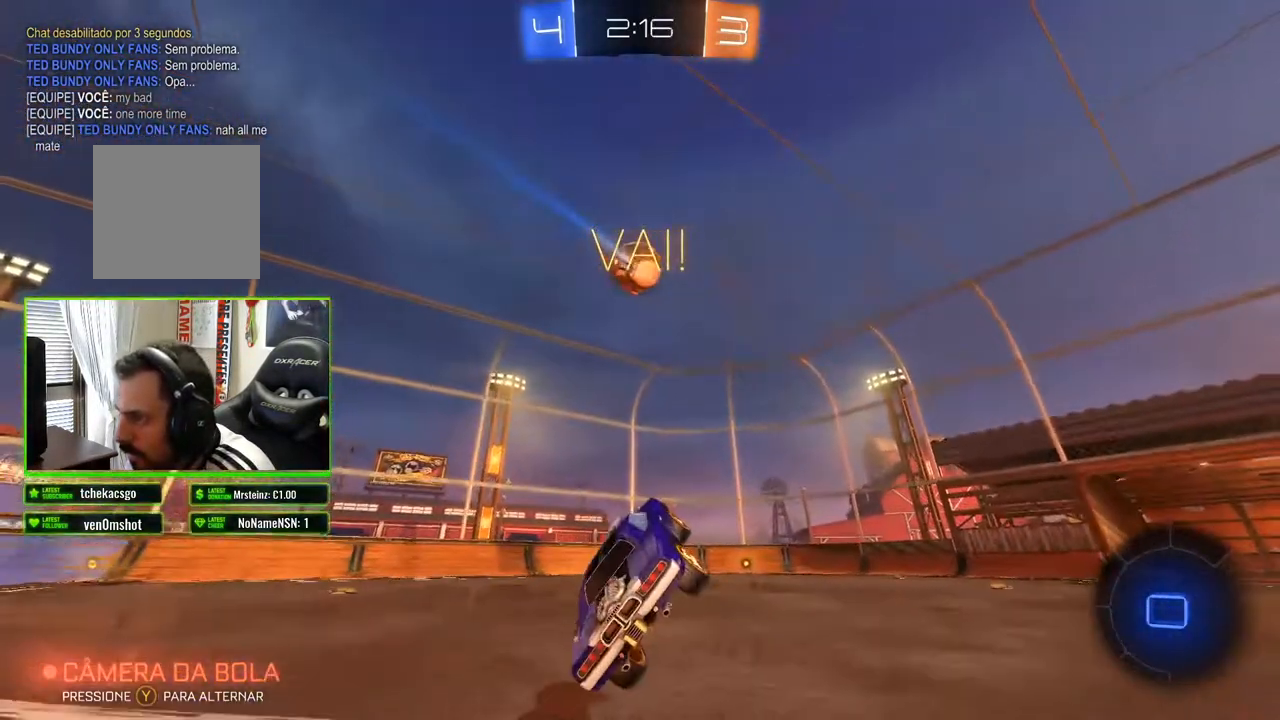
{"buttons": ["R2"], "left_stick": "left", "right_stick": "center", "events": [[417, "left_stick", "left"]]}
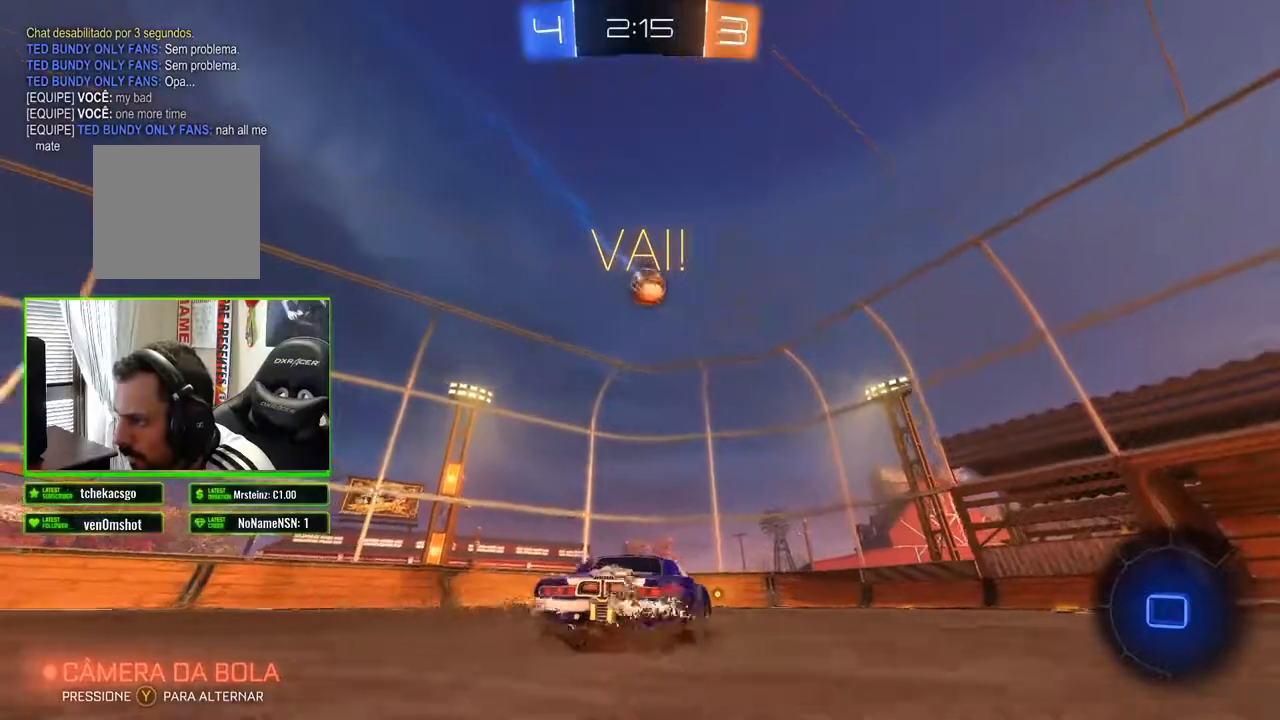
{"buttons": ["R2"], "left_stick": "center", "right_stick": "center", "events": [[150, "left_stick", "up"], [167, "A", "down"], [217, "A", "up"], [267, "A", "down"], [350, "A", "up"], [417, "left_stick", "center"]]}
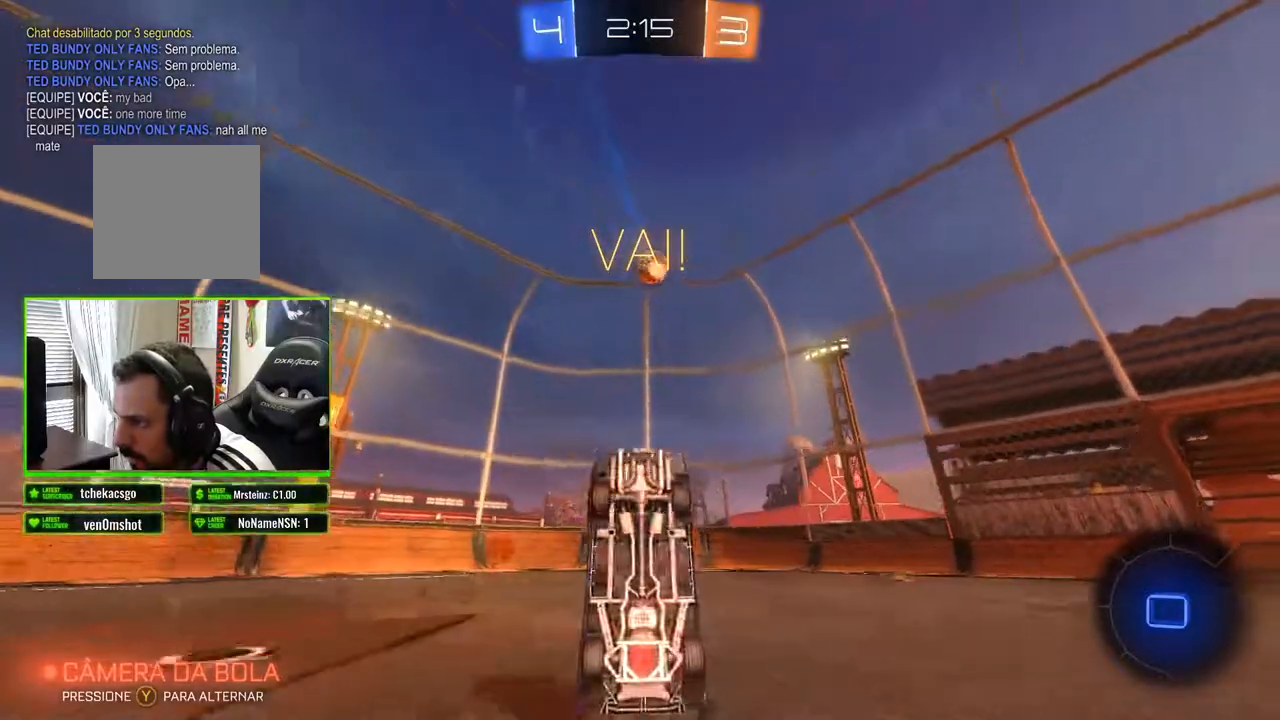
{"buttons": ["R2"], "left_stick": "center", "right_stick": "center", "events": [[133, "right_stick", "right"], [283, "left_stick", "right"], [300, "right_stick", "center"], [383, "left_stick", "center"]]}
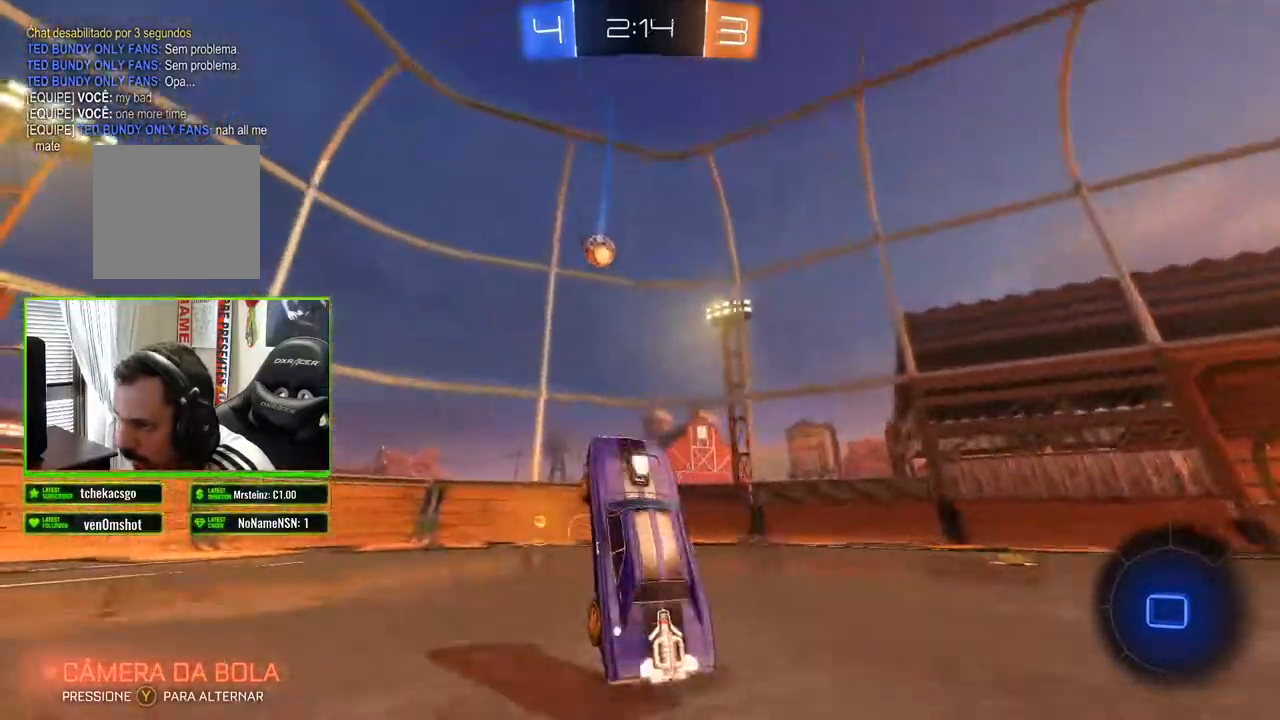
{"buttons": ["R2"], "left_stick": "right", "right_stick": "center", "events": [[183, "left_stick", "right"]]}
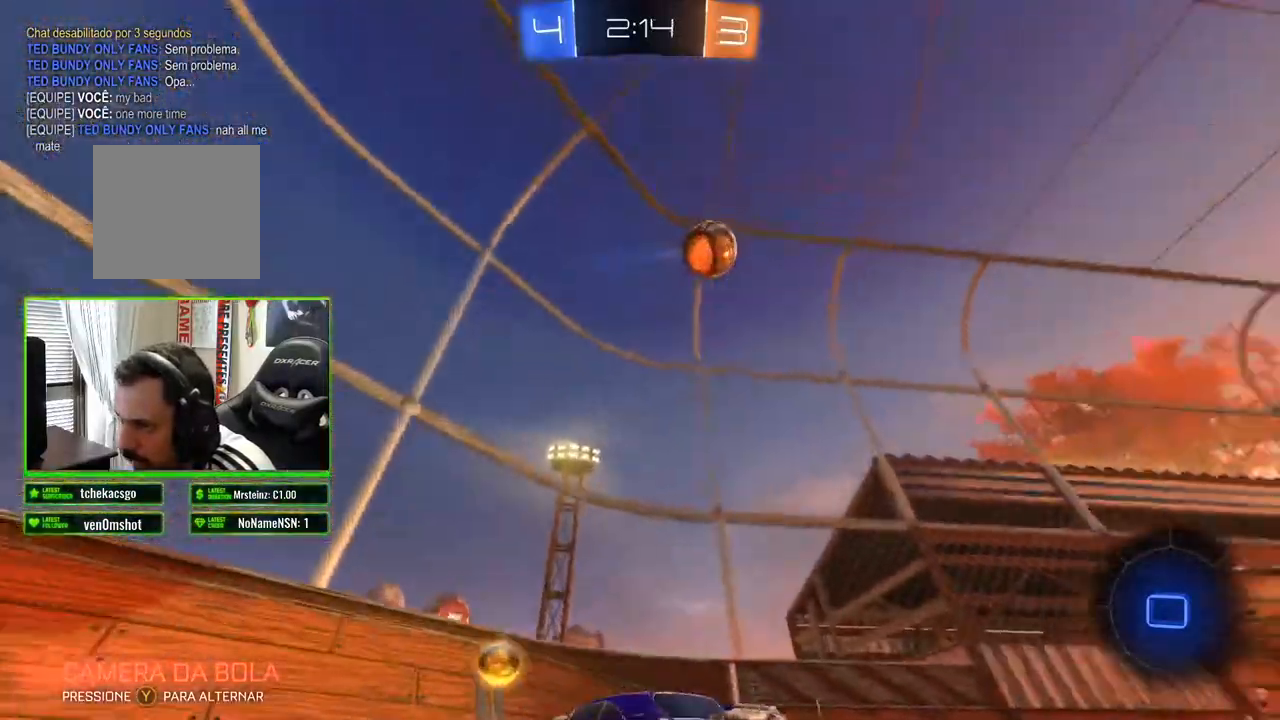
{"buttons": ["R2"], "left_stick": "right", "right_stick": "center", "events": [[100, "X", "down"], [183, "X", "up"]]}
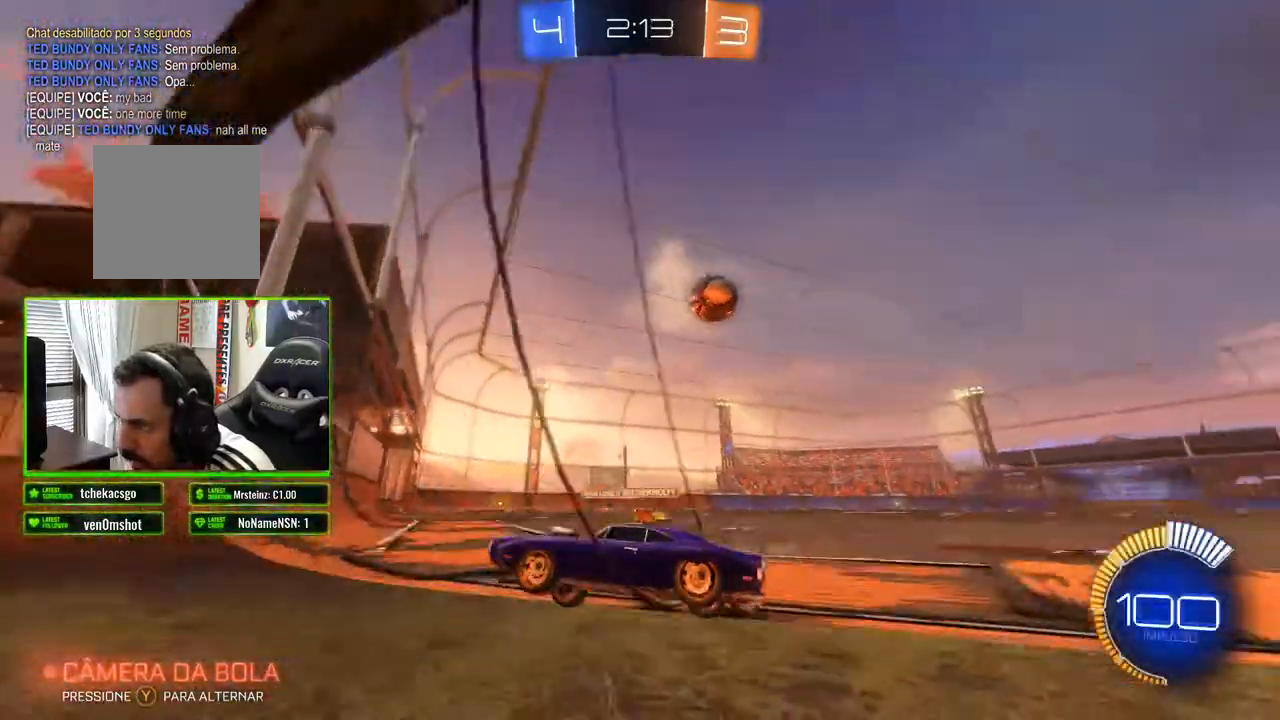
{"buttons": ["R2"], "left_stick": "right", "right_stick": "center", "events": []}
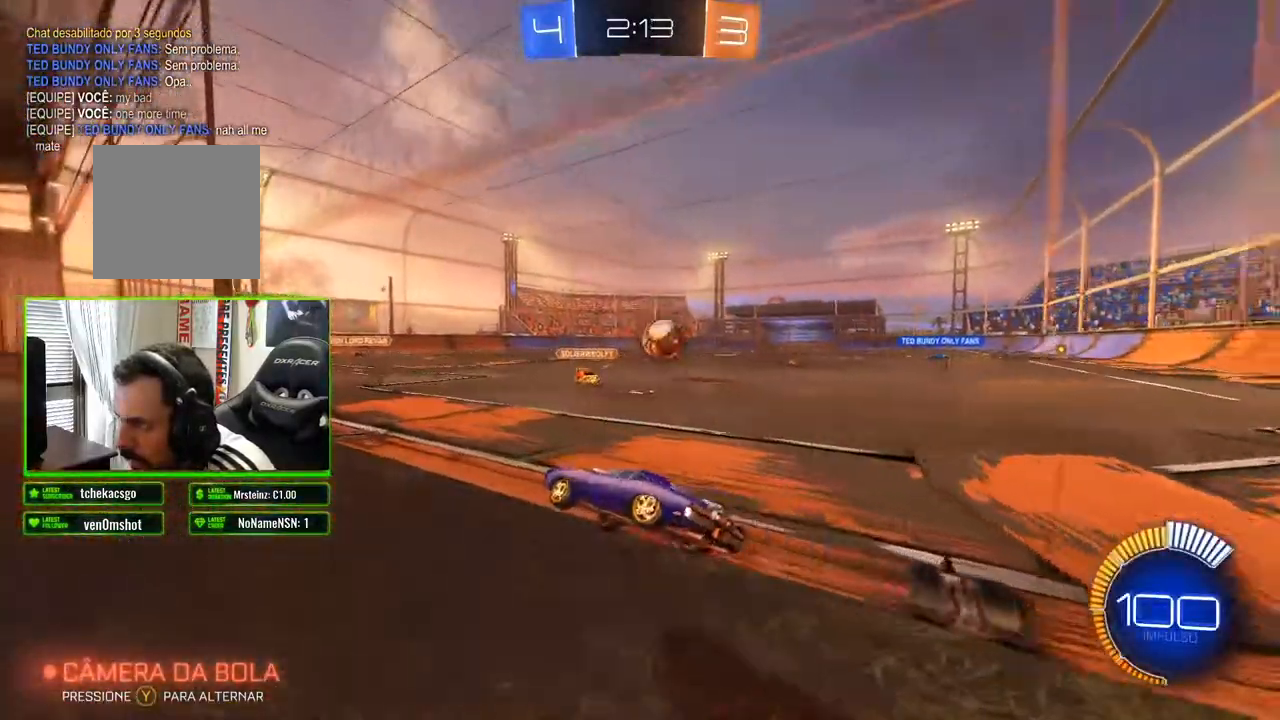
{"buttons": ["B", "R2"], "left_stick": "center", "right_stick": "center", "events": [[117, "B", "down"], [467, "left_stick", "center"]]}
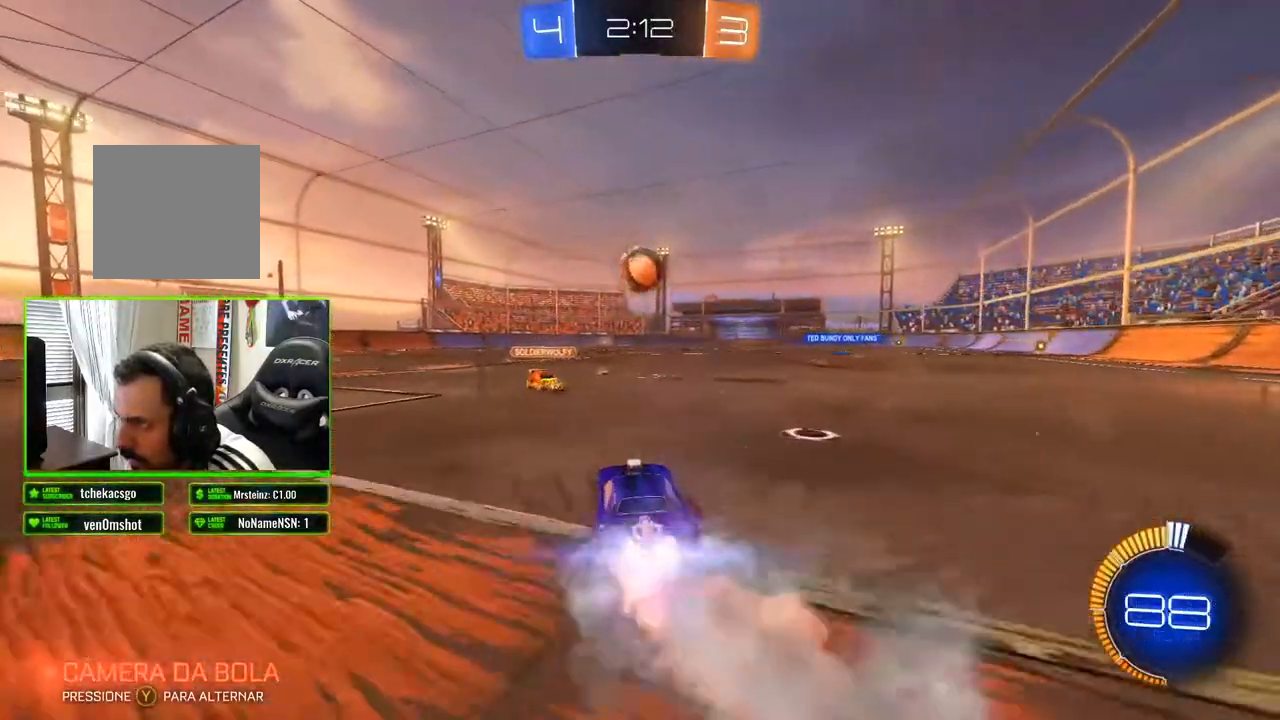
{"buttons": ["L2", "R2"], "left_stick": "center", "right_stick": "center", "events": [[17, "B", "up"], [100, "left_stick", "left"], [200, "R2", "up"], [233, "left_stick", "down"], [283, "left_stick", "center"], [350, "L2", "down"], [483, "R2", "down"]]}
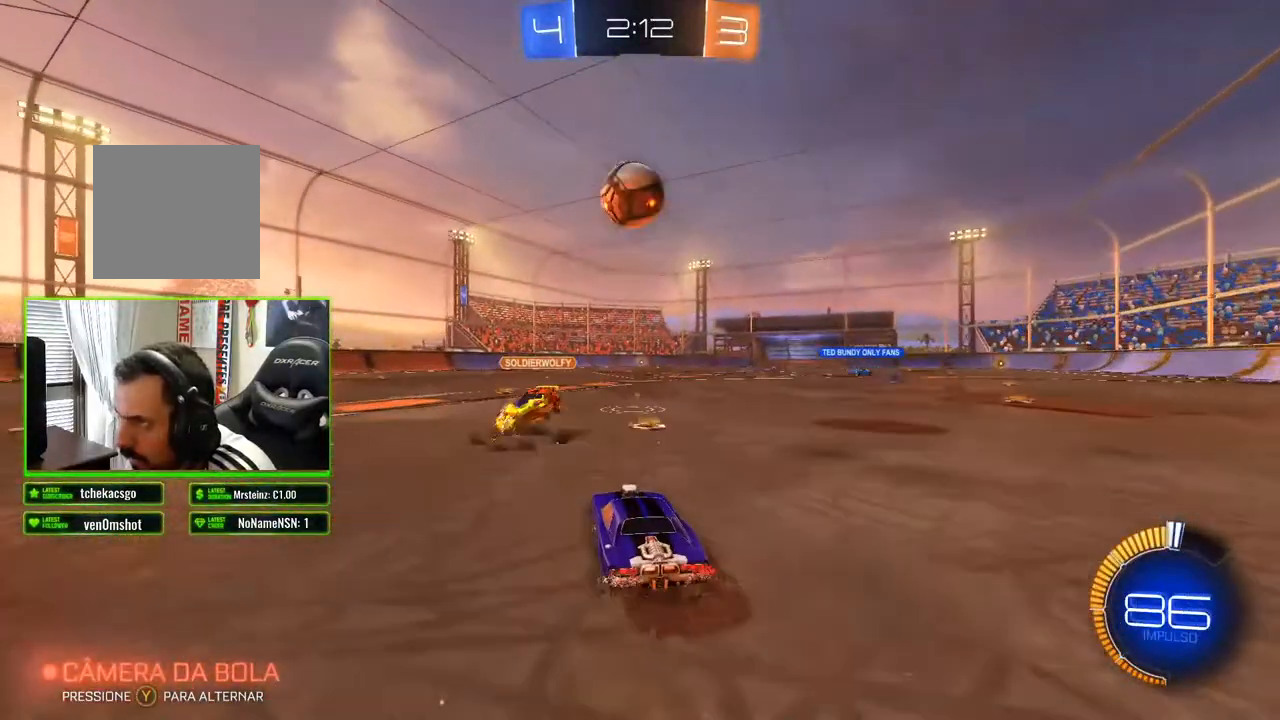
{"buttons": ["R2"], "left_stick": "right", "right_stick": "center", "events": [[17, "L2", "up"], [450, "left_stick", "right"]]}
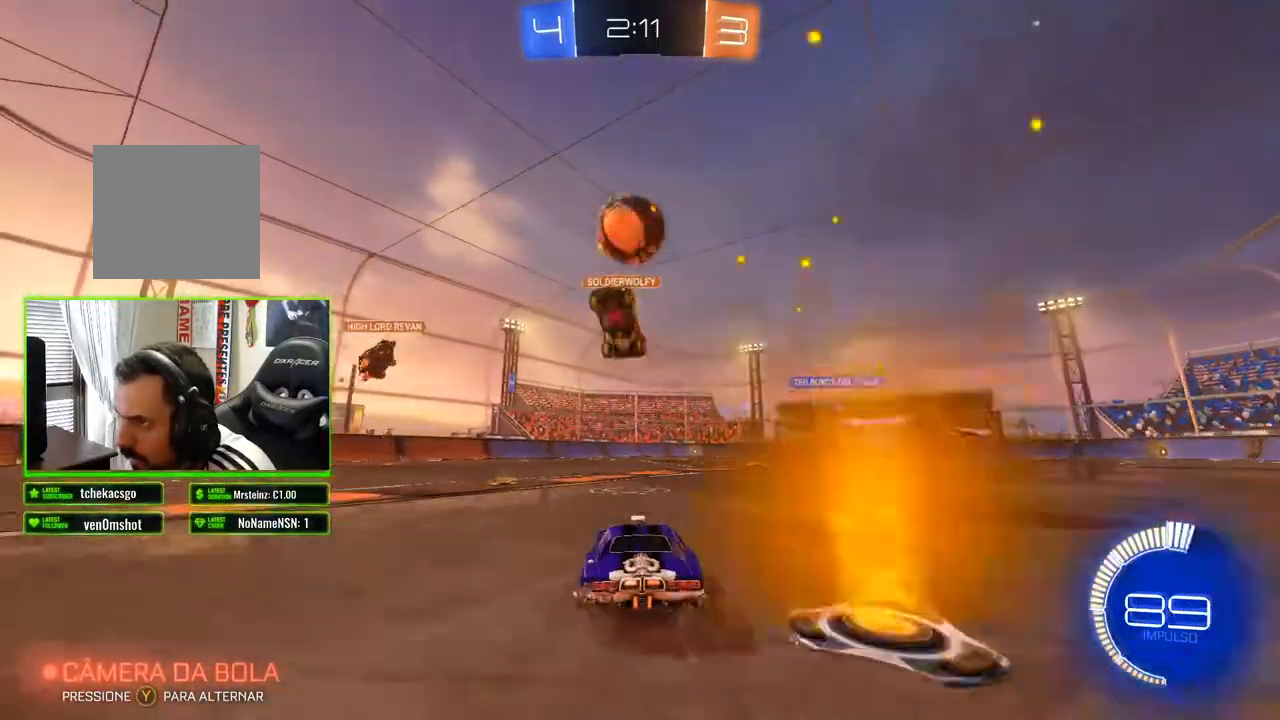
{"buttons": ["R2"], "left_stick": "center", "right_stick": "center", "events": [[183, "left_stick", "center"]]}
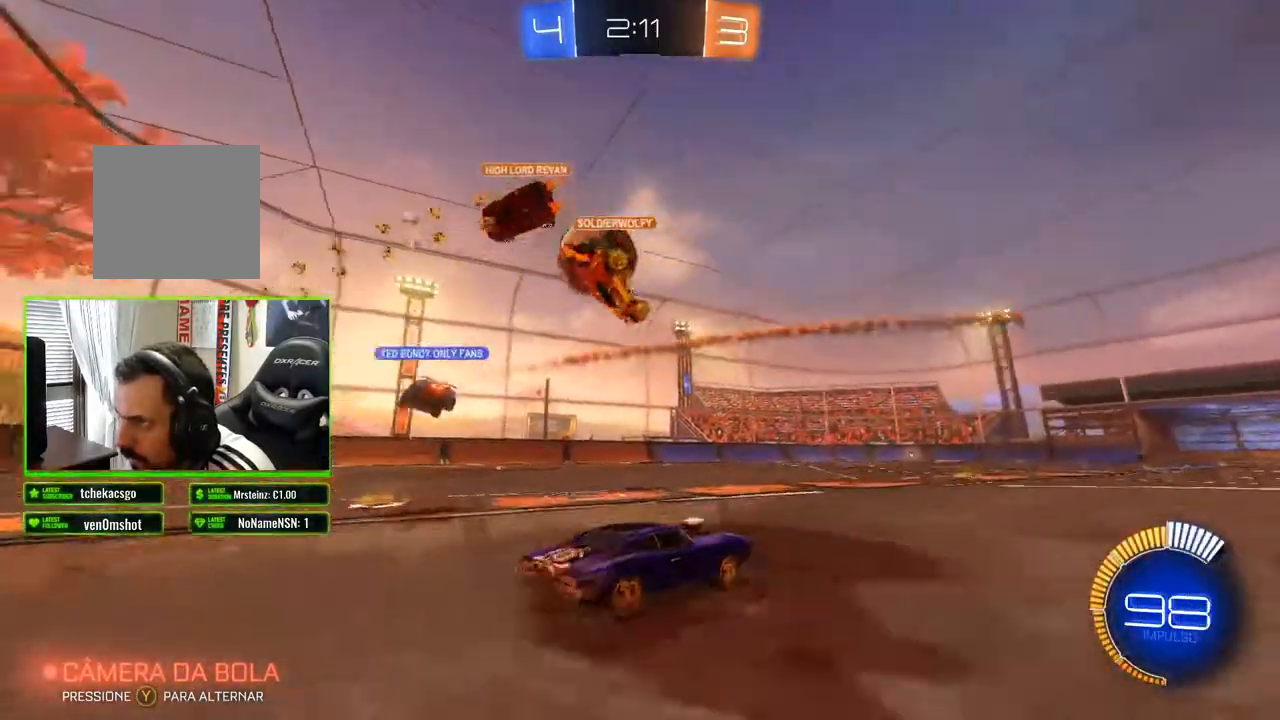
{"buttons": ["R2"], "left_stick": "right", "right_stick": "center", "events": [[150, "B", "down"], [167, "left_stick", "left"], [267, "B", "up"], [317, "left_stick", "center"], [483, "left_stick", "right"]]}
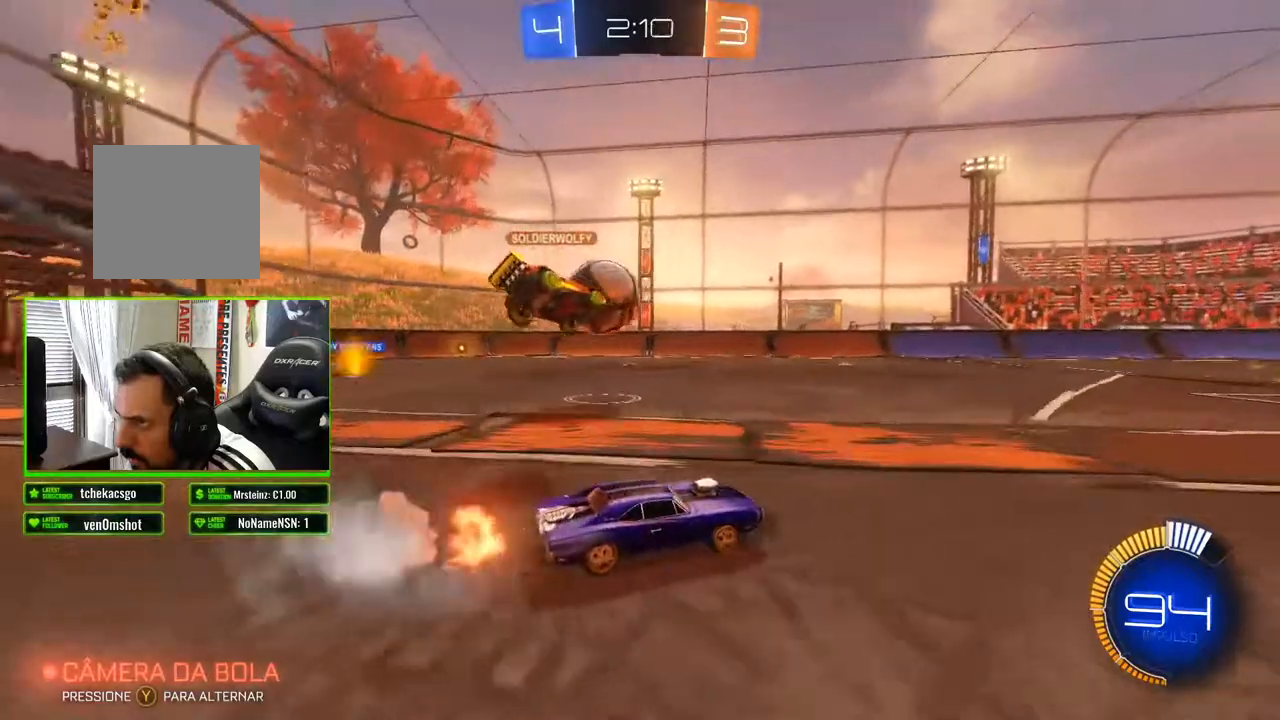
{"buttons": ["R2"], "left_stick": "left", "right_stick": "center", "events": [[200, "left_stick", "center"], [350, "left_stick", "left"]]}